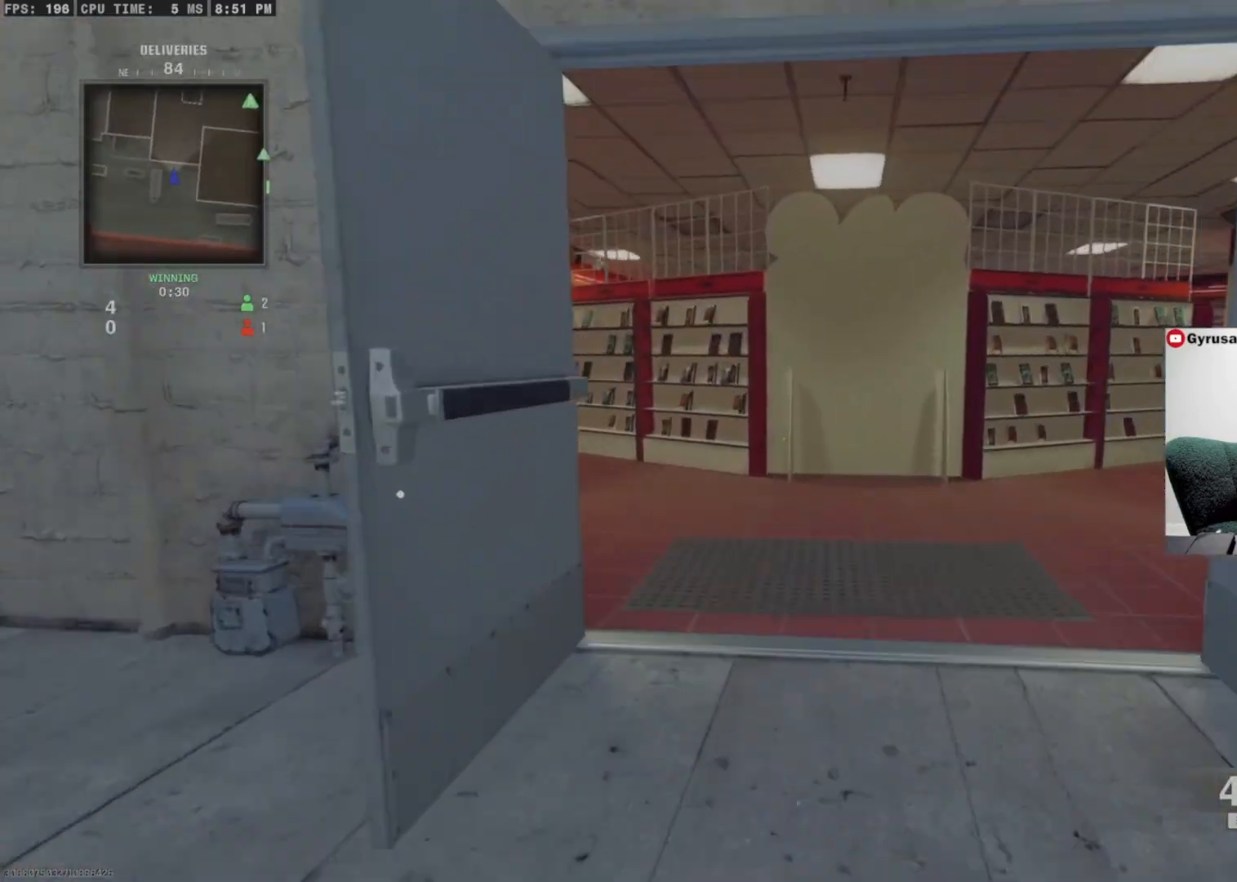
Gameplay with a controller (PlayStation layout); each line is a JSON object with the inputs held at the frame after it. "events" lists button and stick changes between this image and that frame as [ms after this image, input, new state], when the widget could be followed in between. Not read: R3.
{"buttons": [], "left_stick": "up", "right_stick": "center", "events": [[33, "TRIANGLE", "up"], [67, "right_stick", "left"], [400, "right_stick", "center"]]}
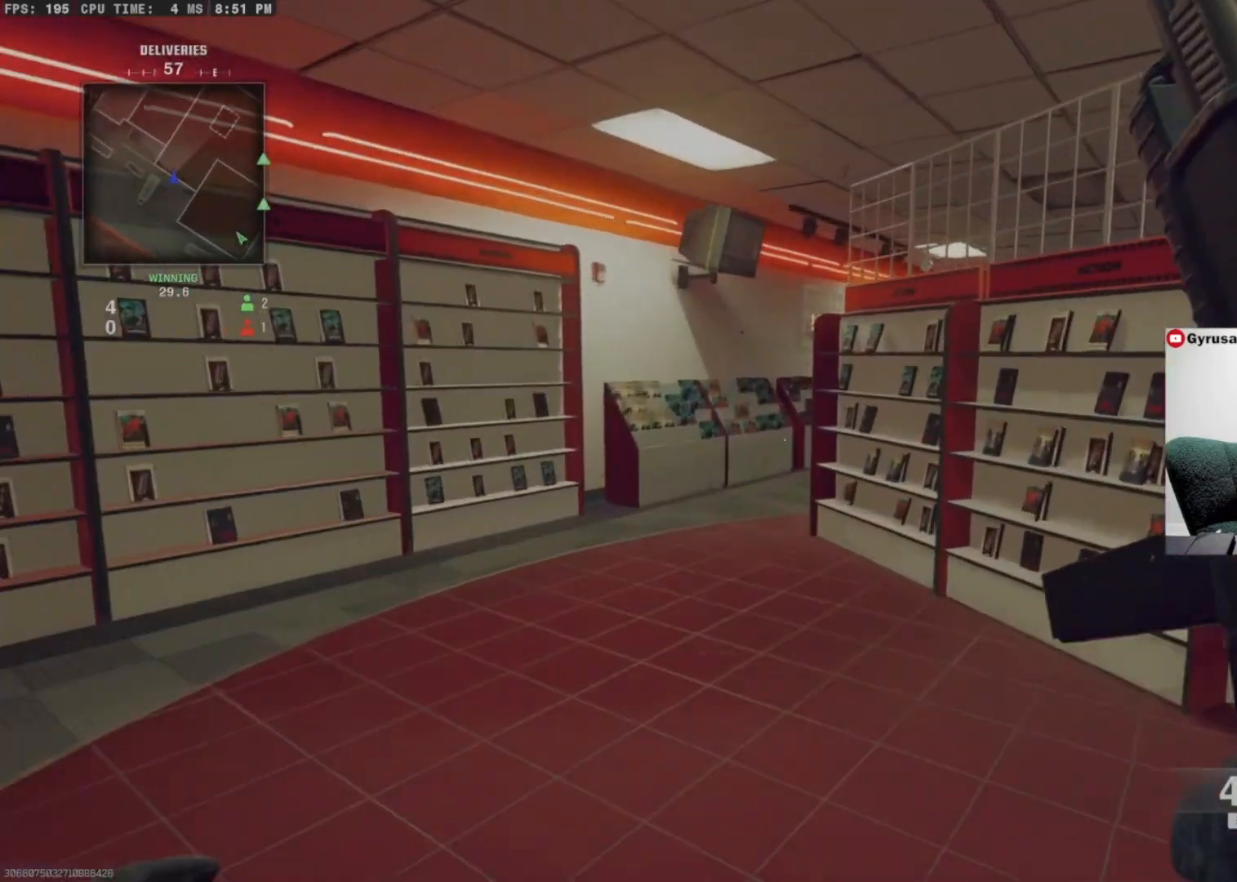
{"buttons": ["CROSS"], "left_stick": "left", "right_stick": "center", "events": [[100, "CIRCLE", "down"], [167, "left_stick", "up-left"], [167, "right_stick", "right"], [200, "CIRCLE", "up"], [267, "right_stick", "center"], [333, "right_stick", "right"], [400, "left_stick", "left"], [433, "CROSS", "down"], [500, "right_stick", "center"]]}
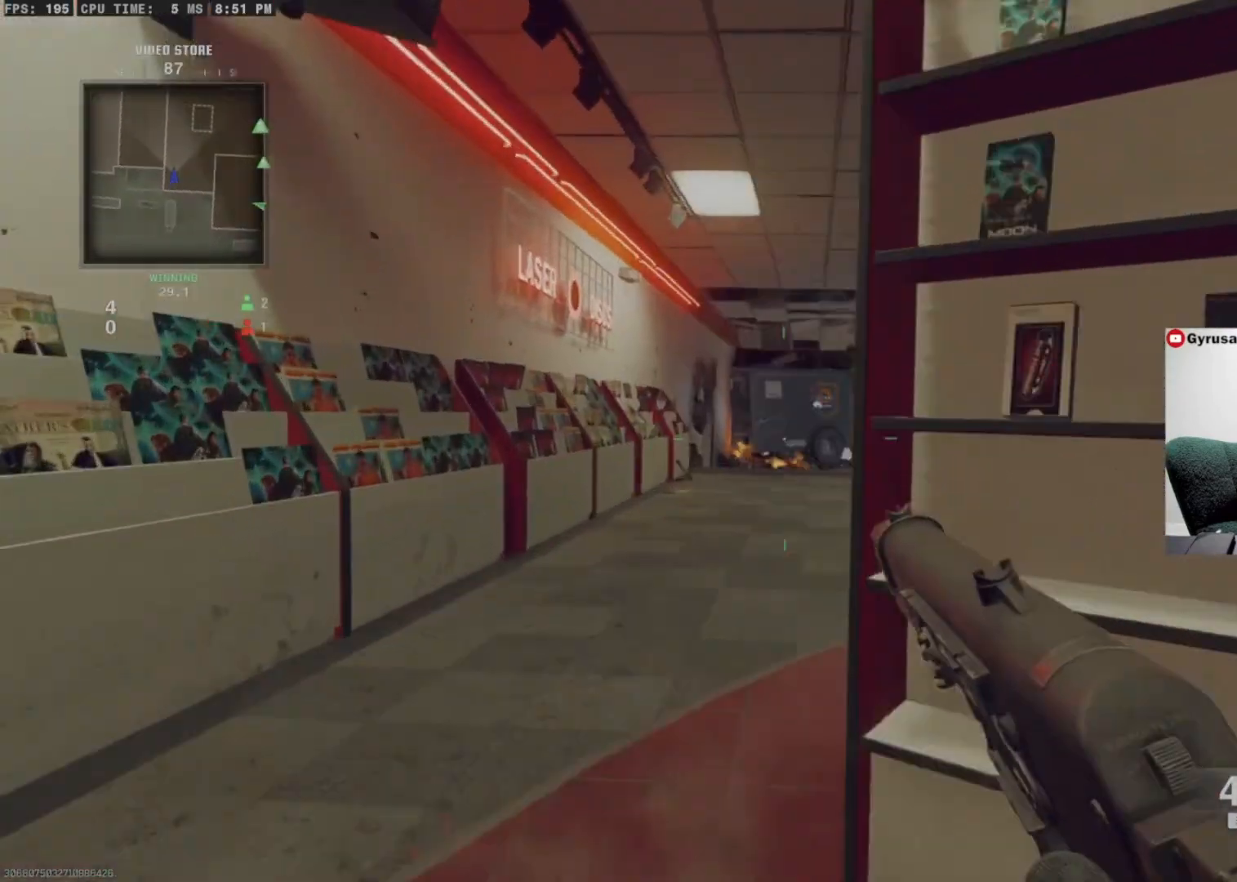
{"buttons": ["L1"], "left_stick": "down-left", "right_stick": "center", "events": [[33, "CROSS", "up"], [33, "left_stick", "down-right"], [100, "left_stick", "right"], [200, "left_stick", "down-right"], [300, "left_stick", "down-left"], [333, "L1", "down"], [400, "right_stick", "up-right"], [500, "right_stick", "center"]]}
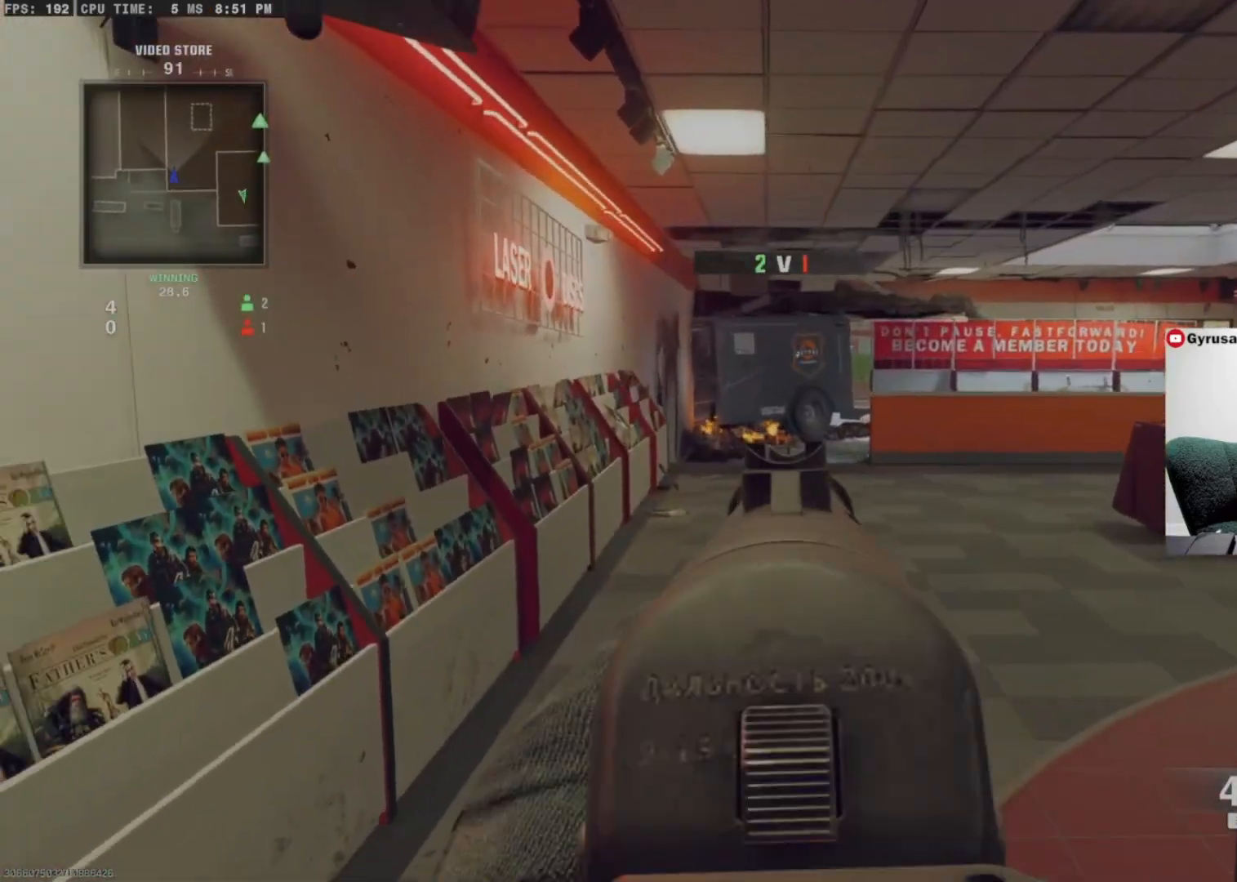
{"buttons": ["L1"], "left_stick": "right", "right_stick": "center", "events": [[133, "left_stick", "down-right"], [300, "left_stick", "down"], [500, "left_stick", "right"]]}
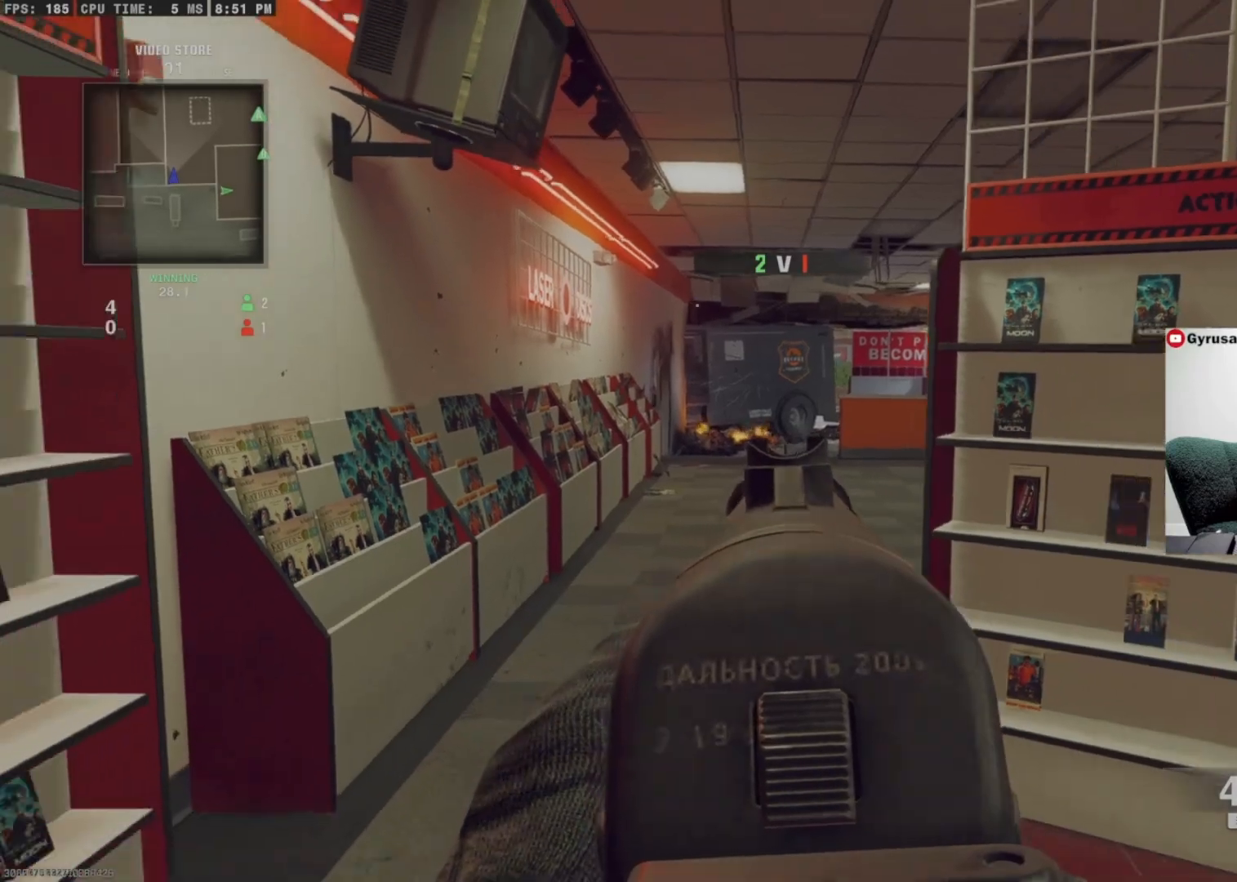
{"buttons": [], "left_stick": "up-left", "right_stick": "right", "events": [[67, "left_stick", "up-right"], [167, "left_stick", "up"], [333, "left_stick", "up-left"], [400, "L1", "up"], [400, "right_stick", "right"]]}
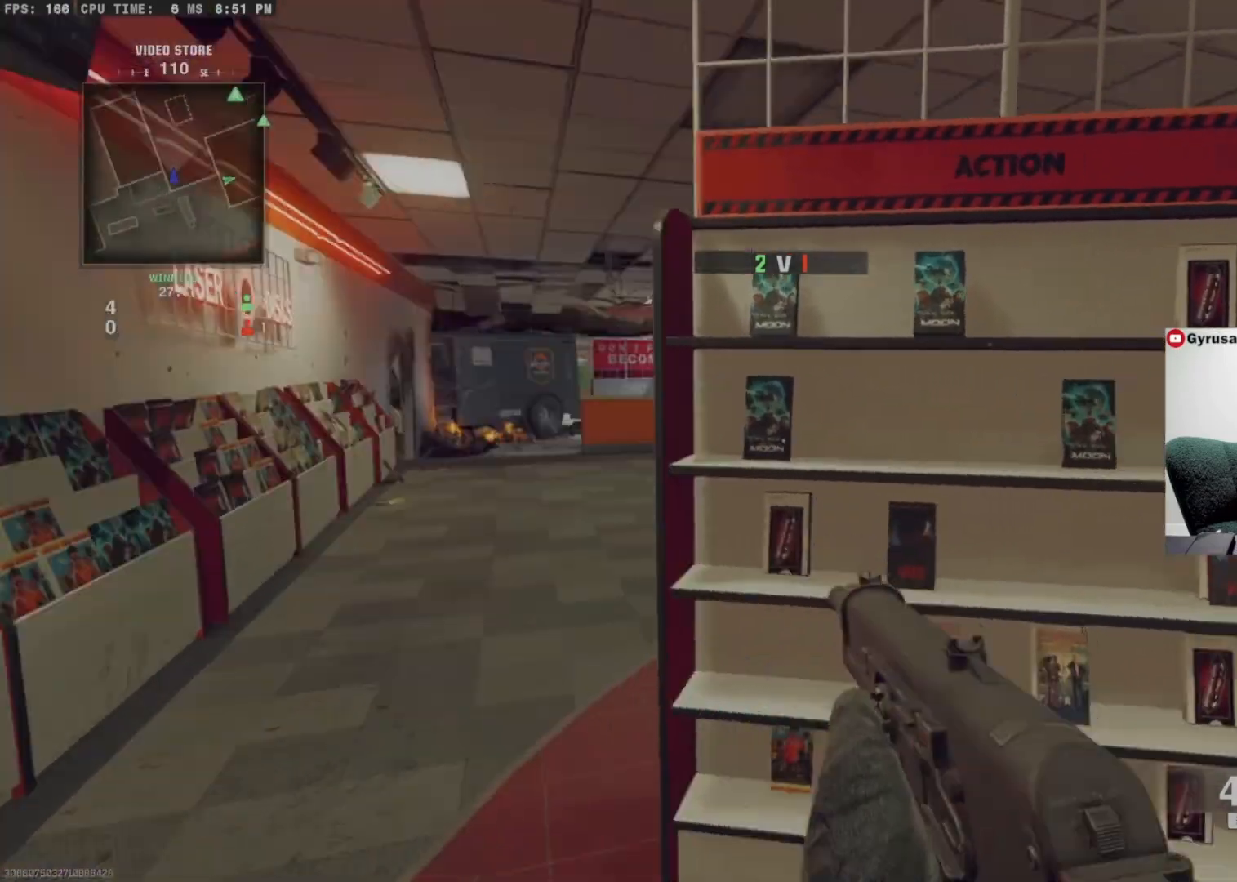
{"buttons": [], "left_stick": "right", "right_stick": "center", "events": [[200, "right_stick", "center"], [333, "left_stick", "up-right"], [400, "left_stick", "right"]]}
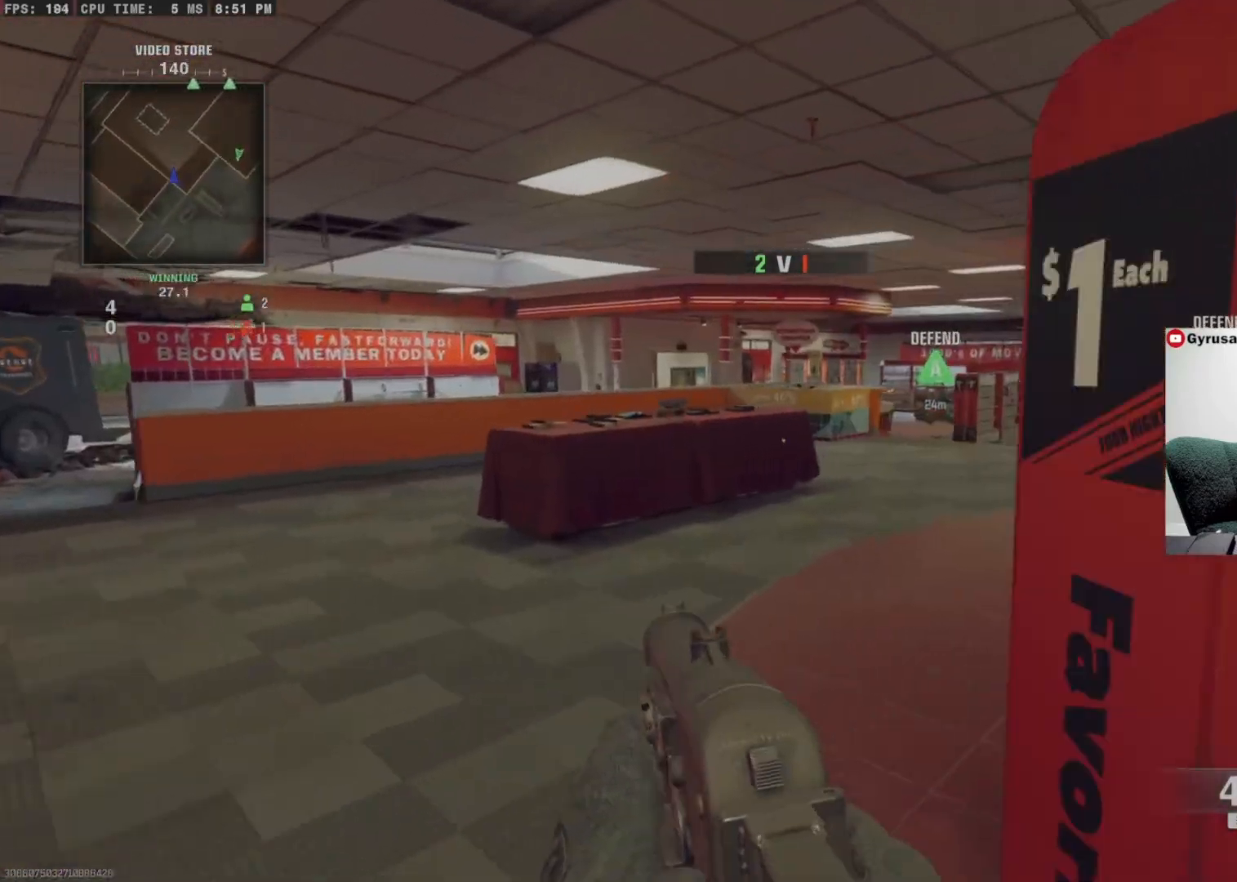
{"buttons": [], "left_stick": "right", "right_stick": "center", "events": [[300, "left_stick", "left"], [500, "left_stick", "right"]]}
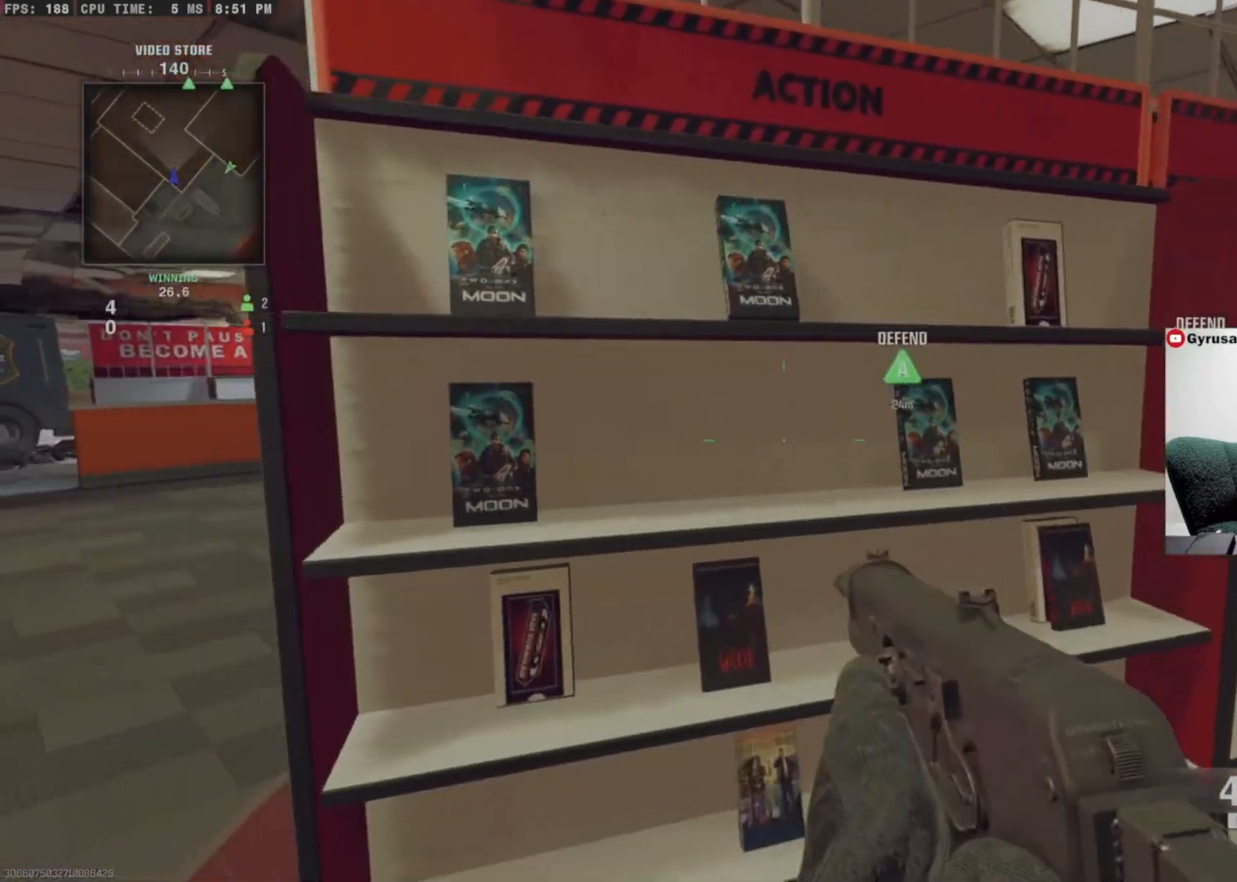
{"buttons": [], "left_stick": "up", "right_stick": "right", "events": [[33, "CROSS", "down"], [300, "CROSS", "up"], [400, "right_stick", "right"], [500, "left_stick", "up"]]}
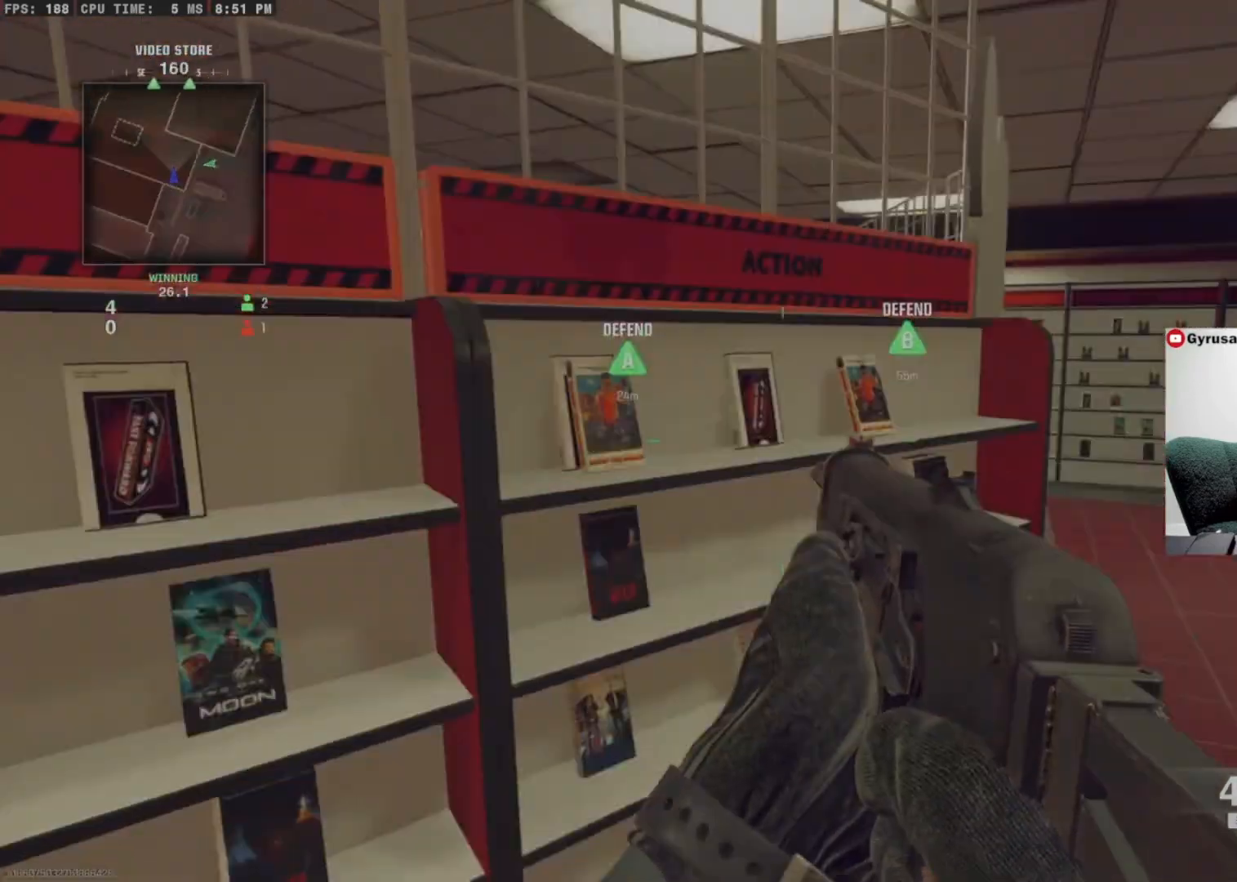
{"buttons": [], "left_stick": "right", "right_stick": "center", "events": [[100, "left_stick", "down-left"], [200, "left_stick", "right"], [200, "right_stick", "center"], [300, "L1", "down"], [500, "L1", "up"]]}
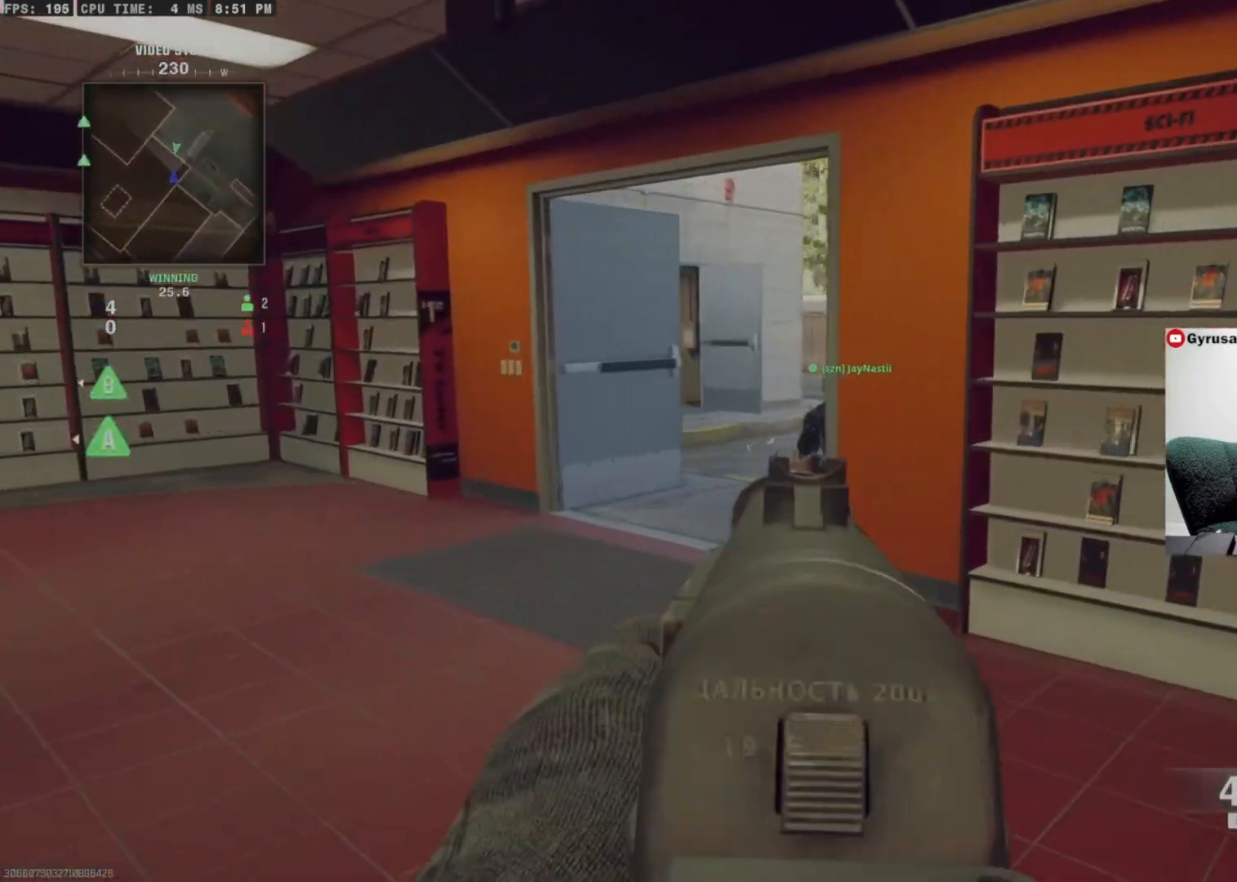
{"buttons": [], "left_stick": "left", "right_stick": "left", "events": [[67, "left_stick", "up-left"], [100, "right_stick", "left"], [200, "left_stick", "left"], [267, "TRIANGLE", "down"], [300, "TRIANGLE", "up"], [367, "TRIANGLE", "down"], [467, "TRIANGLE", "up"]]}
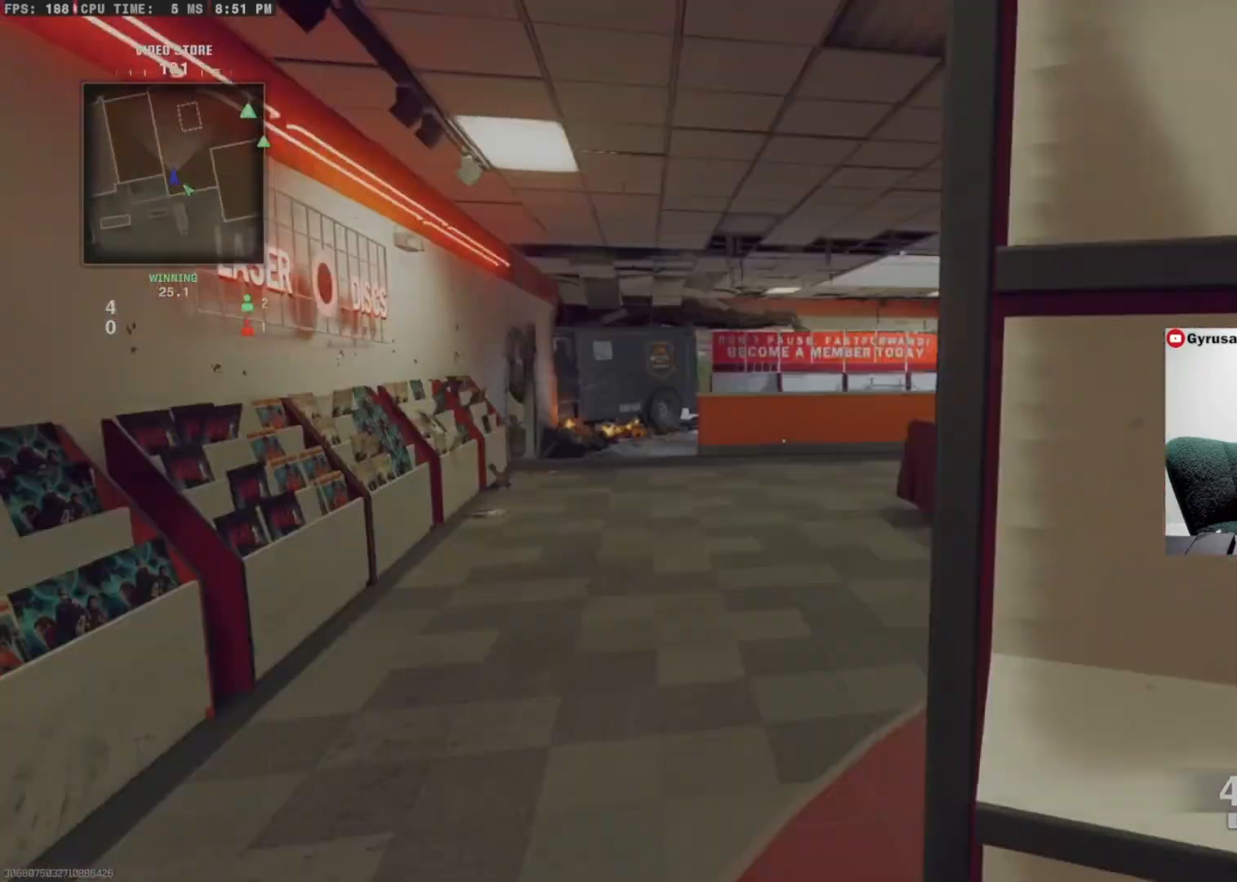
{"buttons": [], "left_stick": "left", "right_stick": "right", "events": [[33, "right_stick", "center"], [100, "left_stick", "right"], [333, "left_stick", "left"], [400, "right_stick", "right"]]}
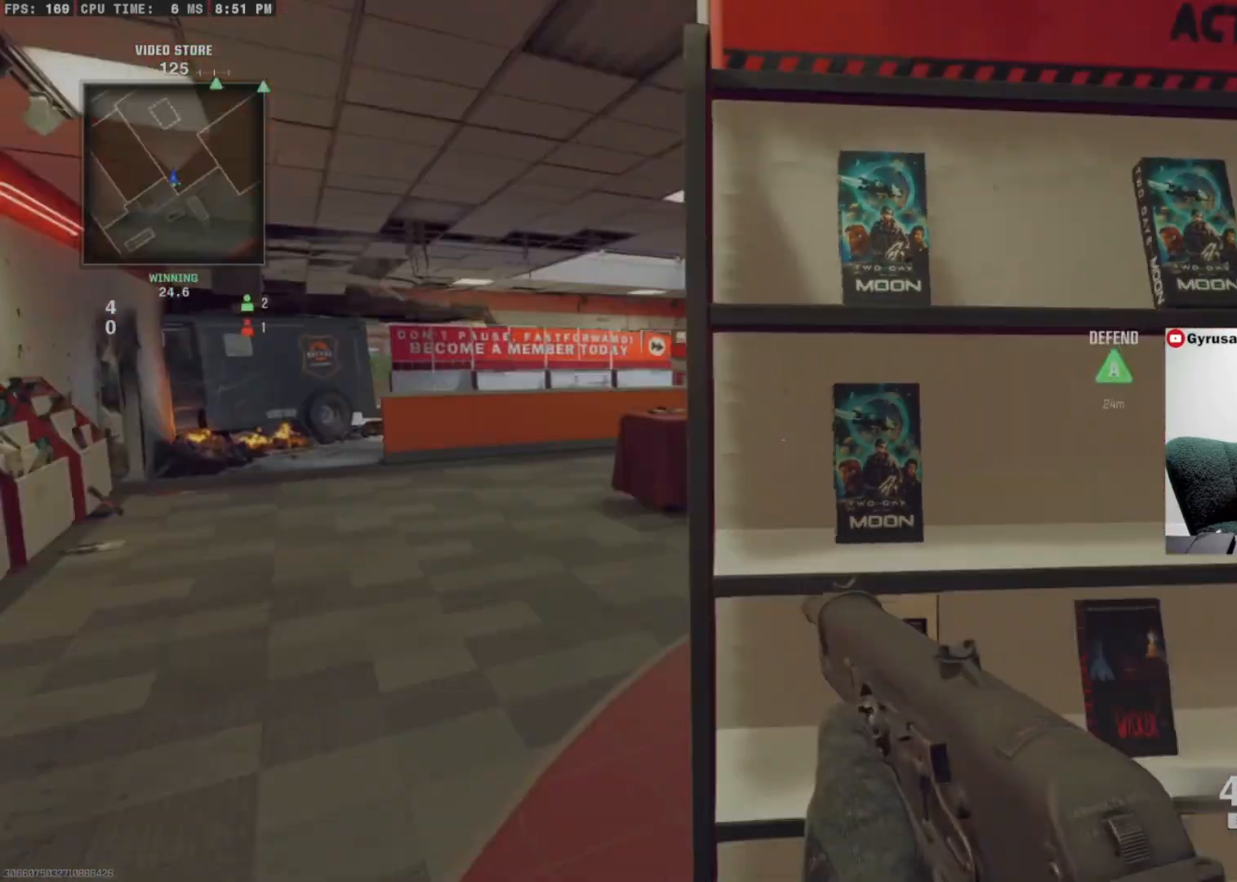
{"buttons": [], "left_stick": "center", "right_stick": "center", "events": [[100, "right_stick", "center"], [200, "left_stick", "right"], [500, "left_stick", "center"]]}
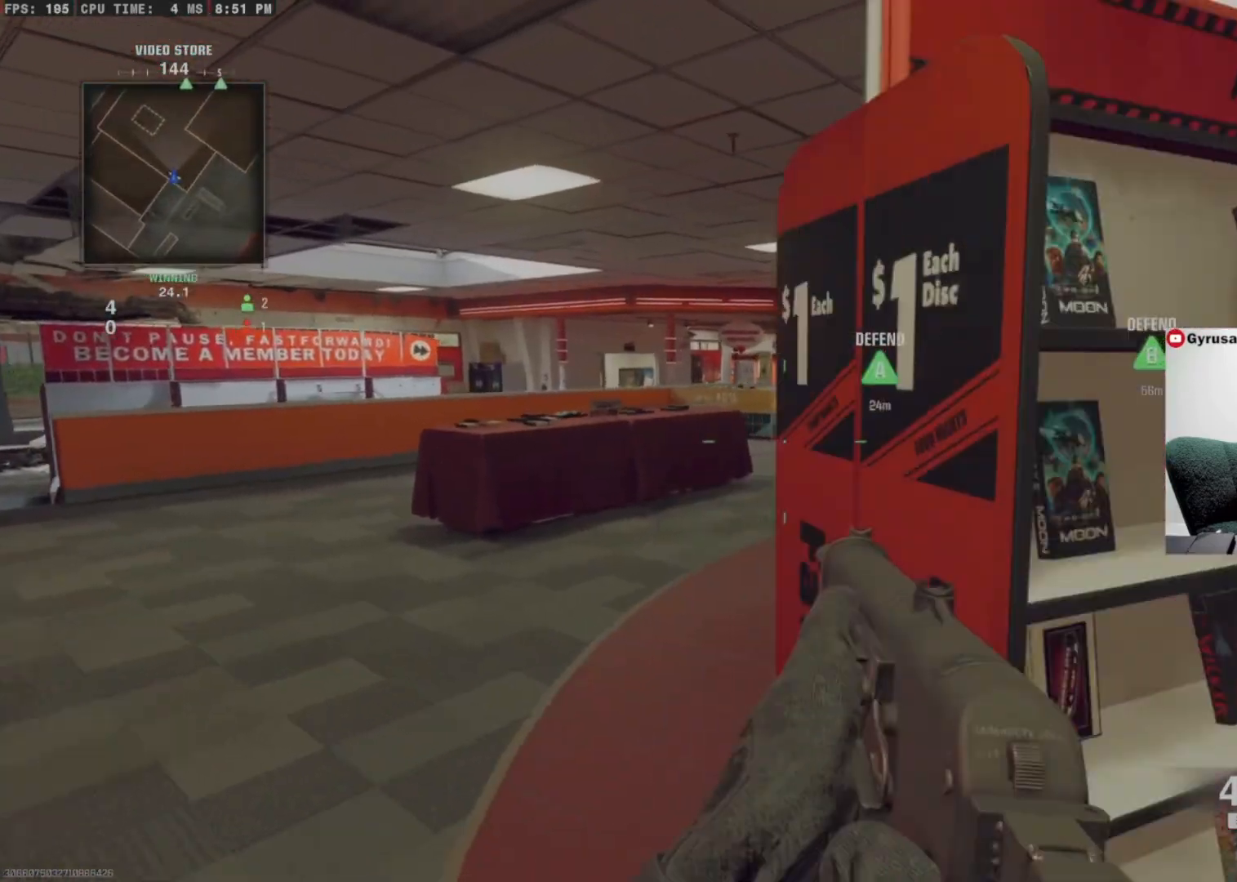
{"buttons": [], "left_stick": "center", "right_stick": "left", "events": [[33, "left_stick", "left"], [233, "left_stick", "center"], [333, "left_stick", "down-right"], [433, "left_stick", "center"], [500, "right_stick", "left"]]}
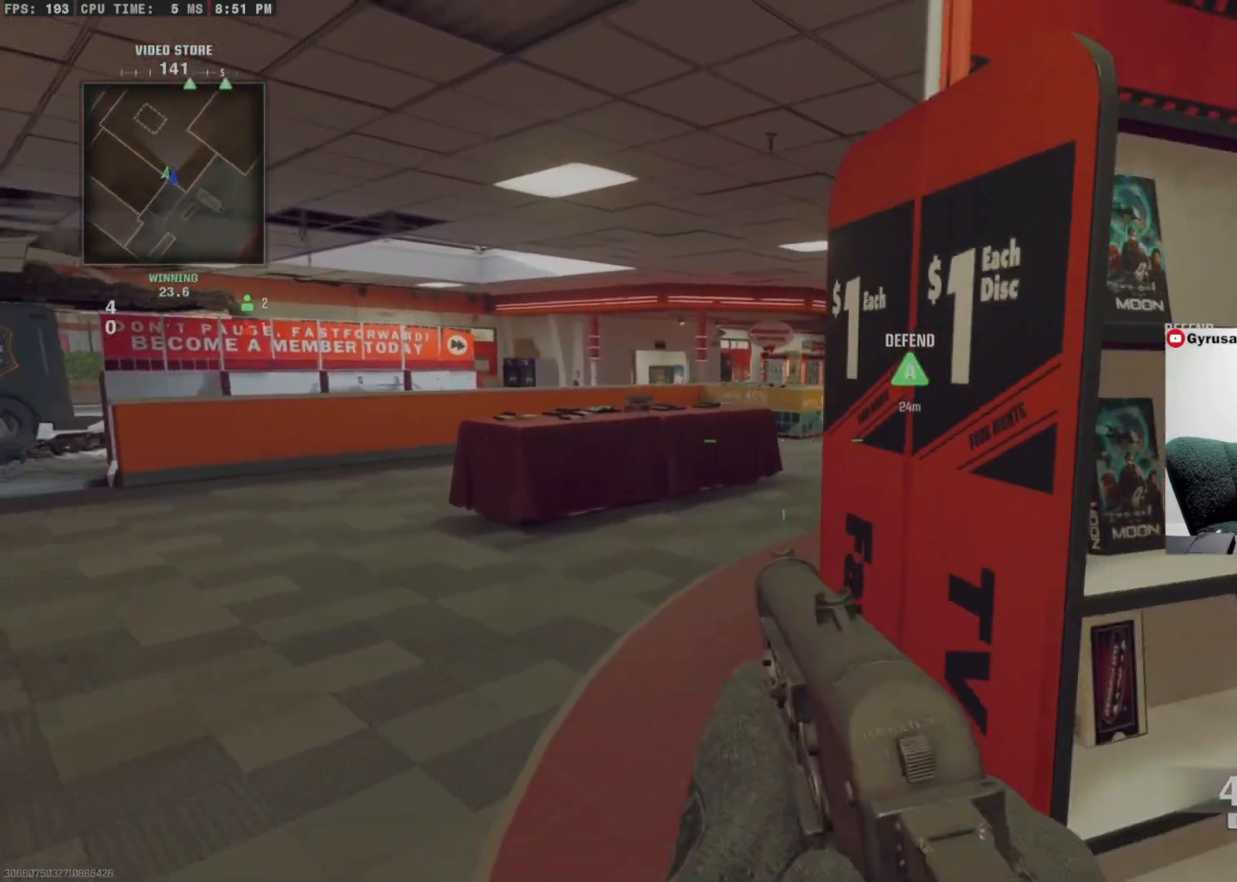
{"buttons": [], "left_stick": "up-right", "right_stick": "right", "events": [[33, "left_stick", "right"], [167, "right_stick", "center"], [233, "left_stick", "center"], [300, "left_stick", "right"], [367, "right_stick", "right"], [500, "left_stick", "up-right"]]}
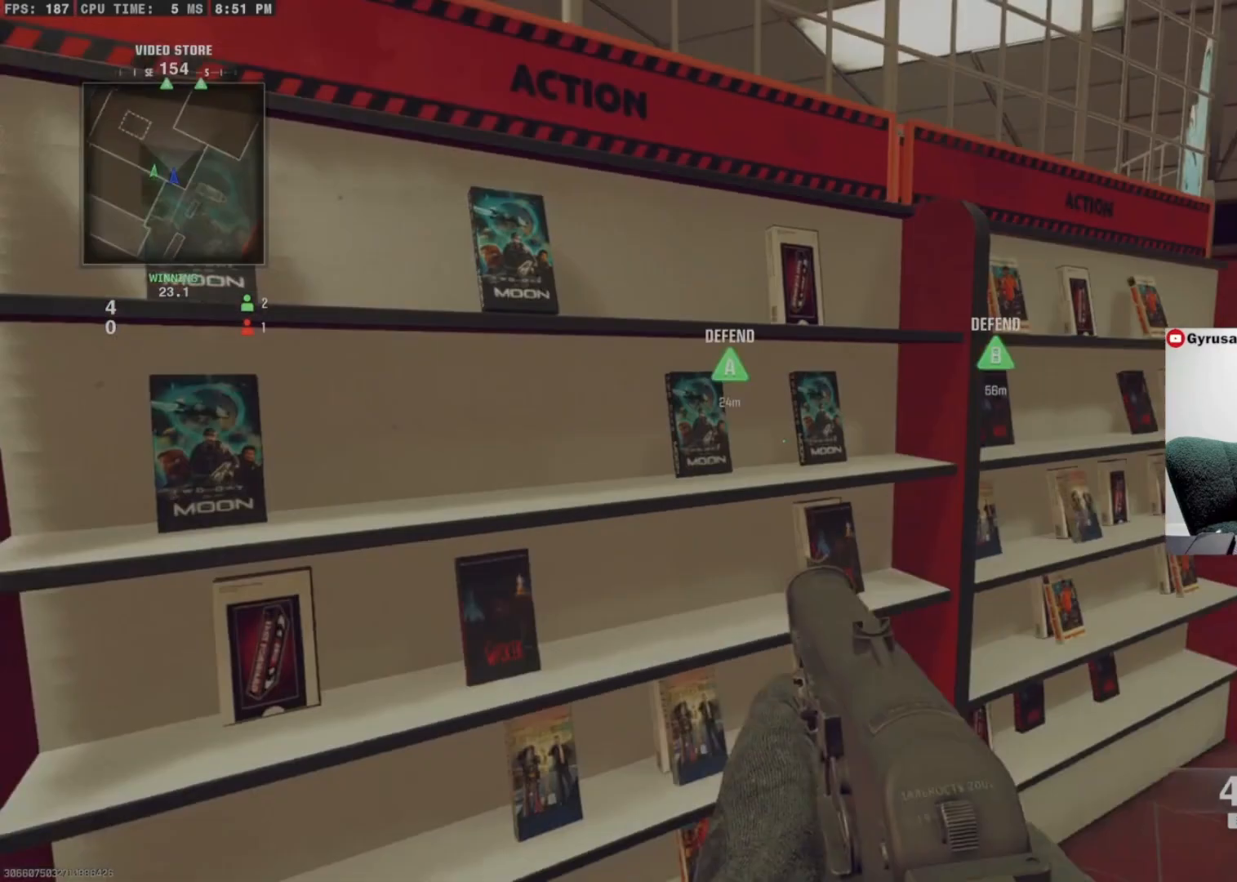
{"buttons": [], "left_stick": "up", "right_stick": "center", "events": [[100, "TRIANGLE", "down"], [133, "TRIANGLE", "up"], [200, "L3", "down"], [200, "TRIANGLE", "down"], [200, "left_stick", "up"], [233, "right_stick", "center"], [267, "L3", "up"], [267, "TRIANGLE", "up"], [367, "right_stick", "right"], [500, "right_stick", "center"]]}
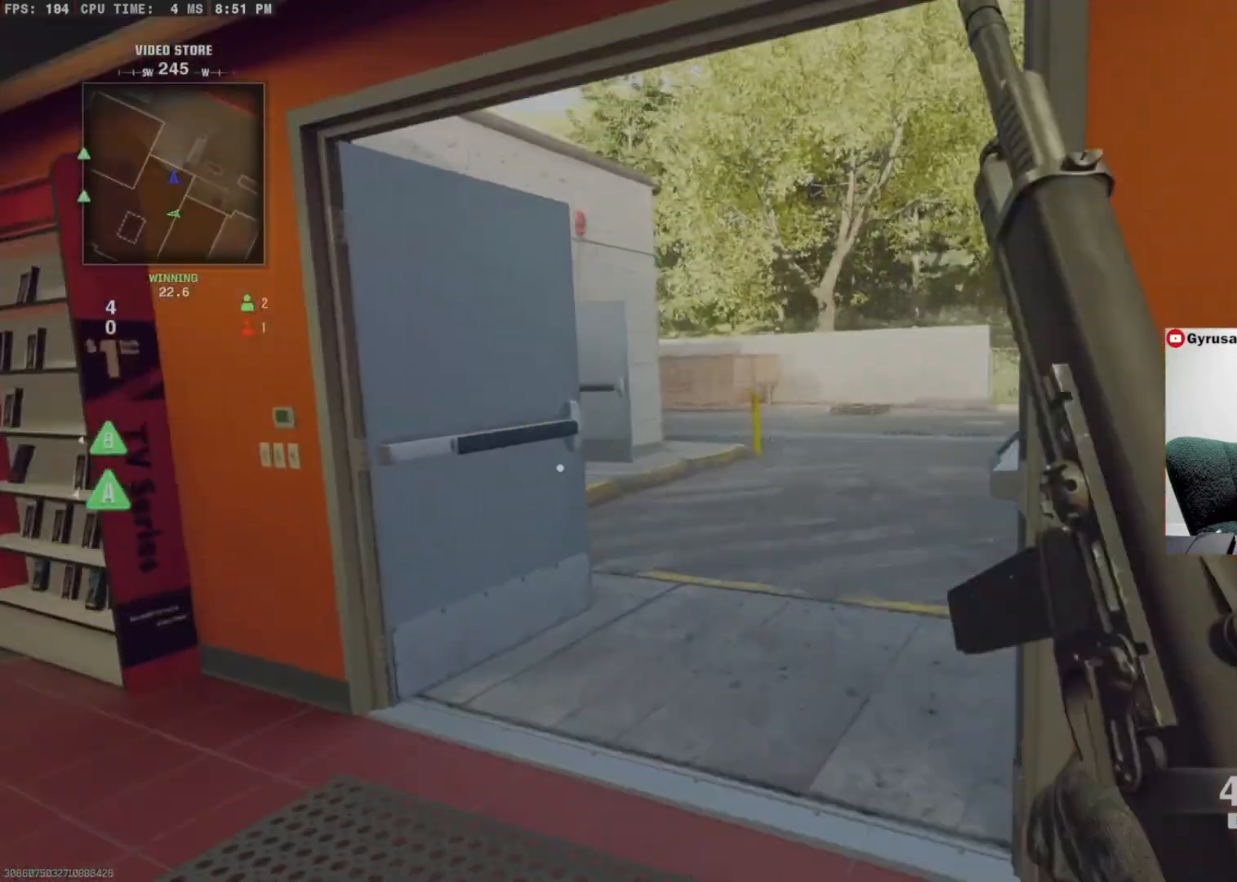
{"buttons": ["L3"], "left_stick": "up", "right_stick": "center", "events": [[100, "CIRCLE", "down"], [200, "CIRCLE", "up"], [200, "right_stick", "left"], [300, "CROSS", "down"], [333, "right_stick", "center"], [400, "CROSS", "up"], [467, "L3", "down"]]}
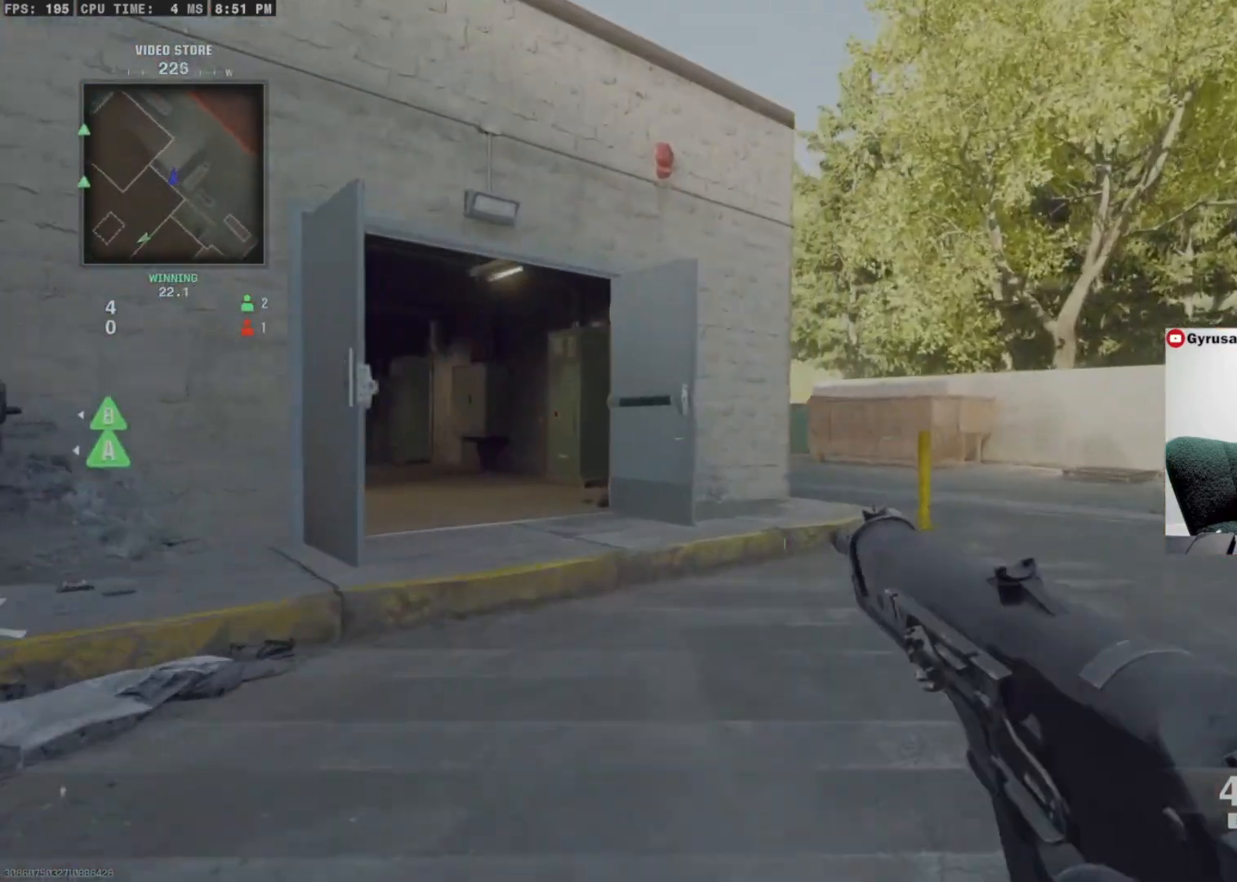
{"buttons": [], "left_stick": "up", "right_stick": "center", "events": [[33, "L3", "up"], [133, "TRIANGLE", "down"], [200, "TRIANGLE", "up"], [300, "right_stick", "left"], [433, "right_stick", "center"]]}
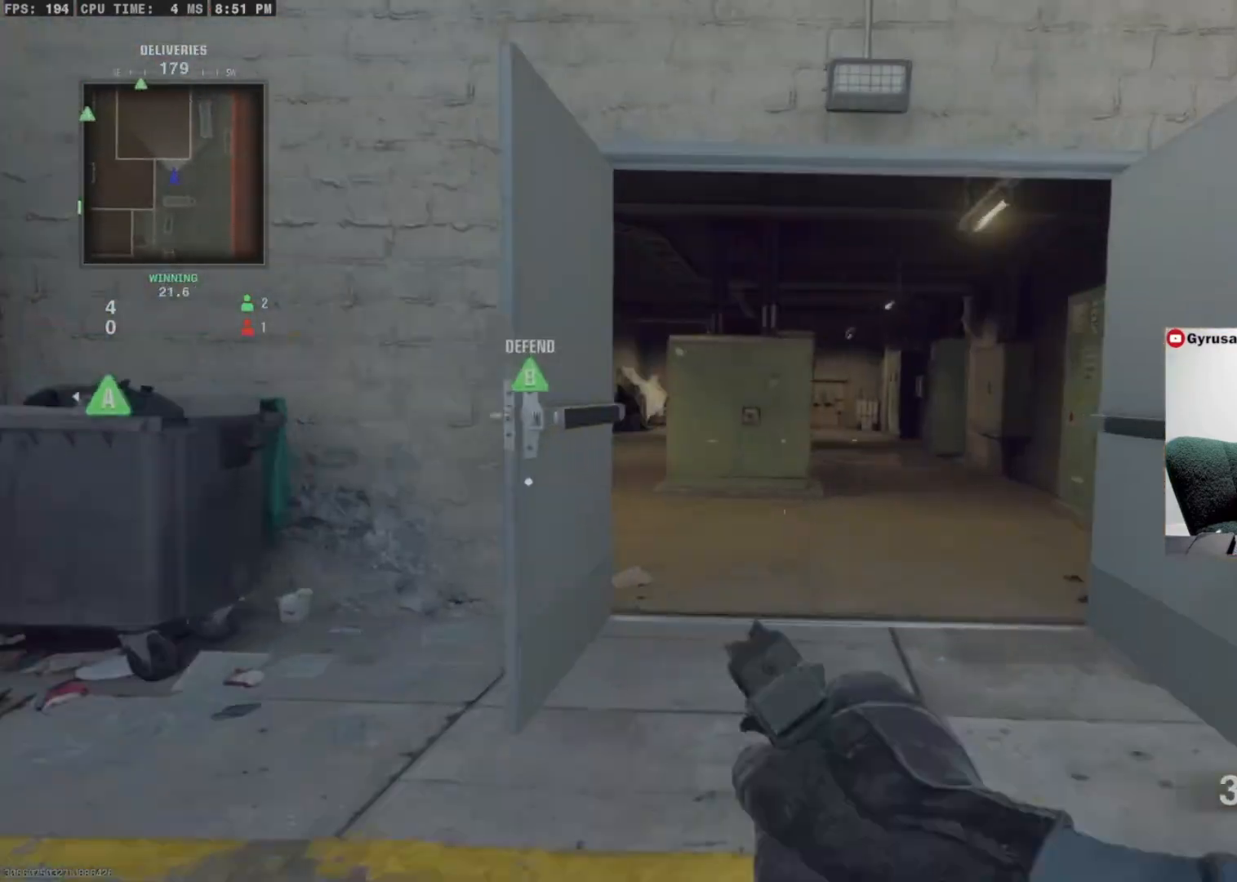
{"buttons": [], "left_stick": "up", "right_stick": "center", "events": [[33, "TRIANGLE", "down"], [100, "TRIANGLE", "up"]]}
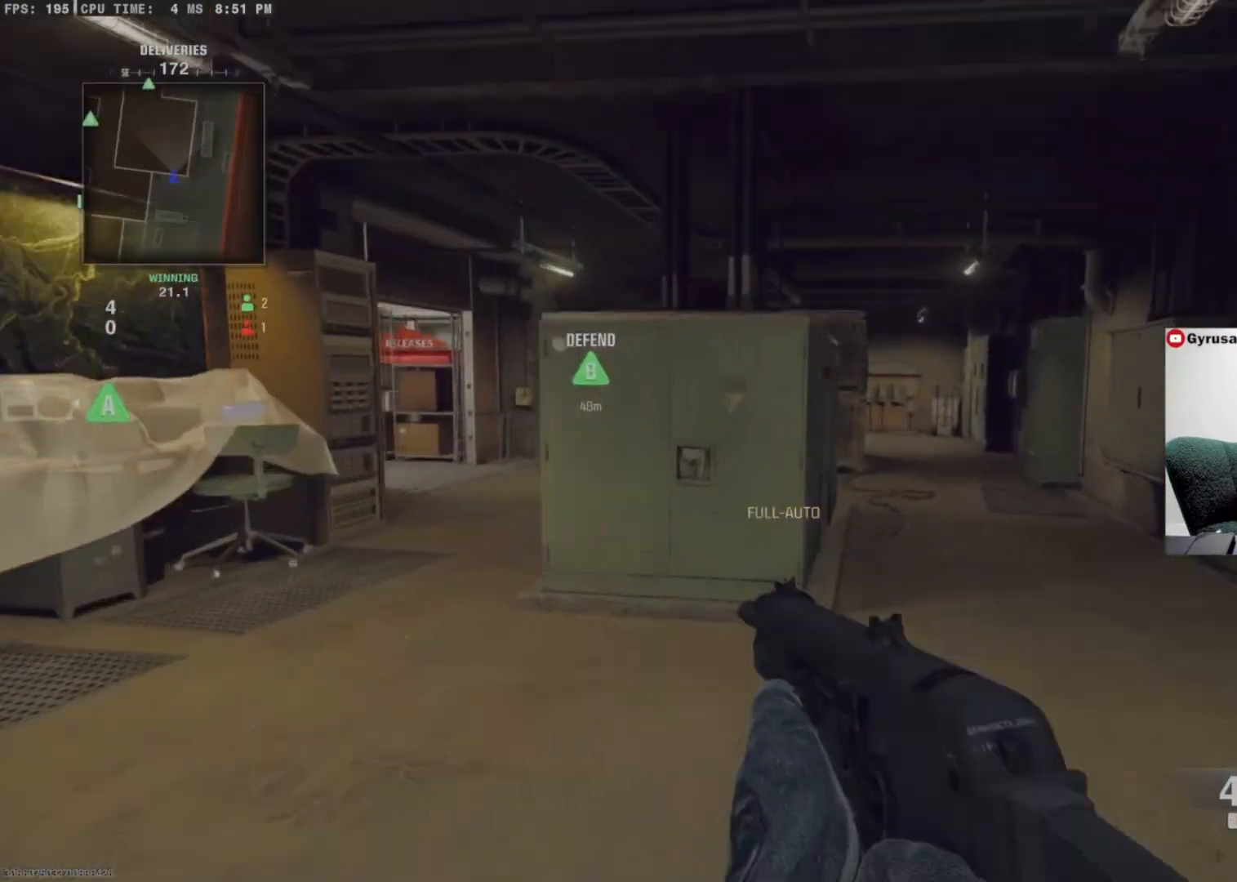
{"buttons": [], "left_stick": "center", "right_stick": "center", "events": [[167, "CIRCLE", "down"], [233, "CIRCLE", "up"], [233, "right_stick", "left"], [300, "left_stick", "center"], [367, "right_stick", "center"]]}
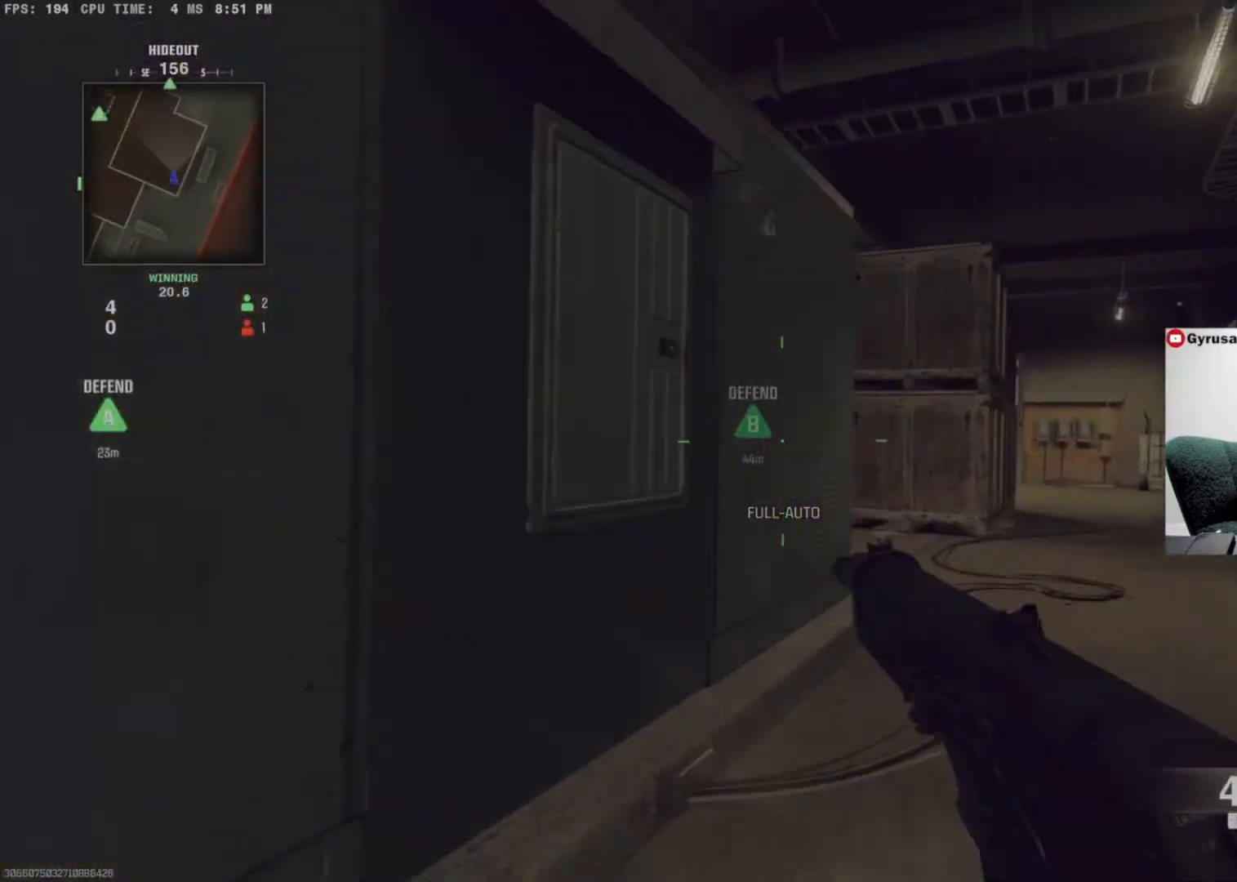
{"buttons": [], "left_stick": "up-left", "right_stick": "center", "events": [[33, "left_stick", "right"], [33, "right_stick", "left"], [233, "CROSS", "down"], [233, "right_stick", "center"], [300, "left_stick", "up-right"], [333, "CROSS", "up"], [400, "right_stick", "left"], [500, "left_stick", "up-left"], [500, "right_stick", "center"]]}
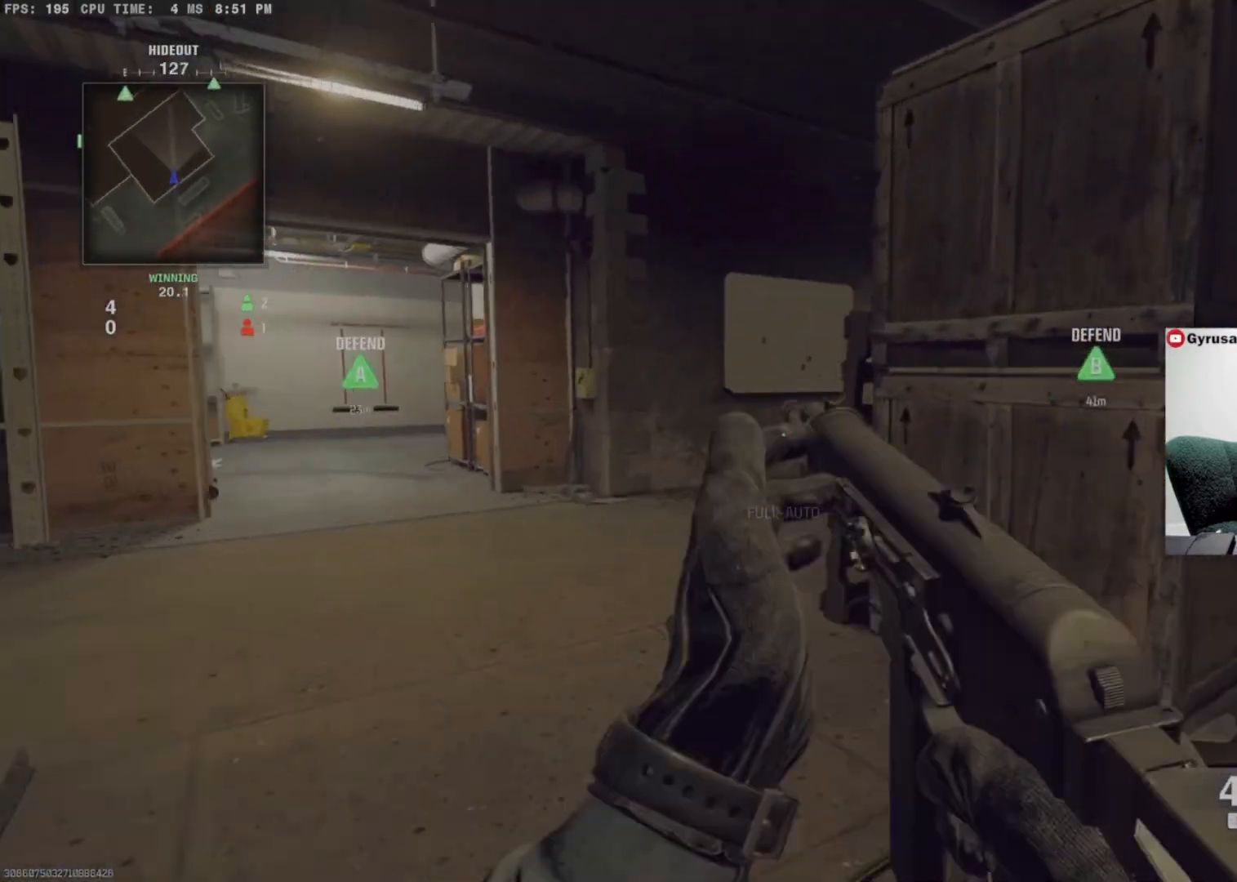
{"buttons": [], "left_stick": "up-right", "right_stick": "center", "events": [[100, "left_stick", "down-right"], [100, "right_stick", "right"], [200, "left_stick", "up-right"], [300, "right_stick", "center"]]}
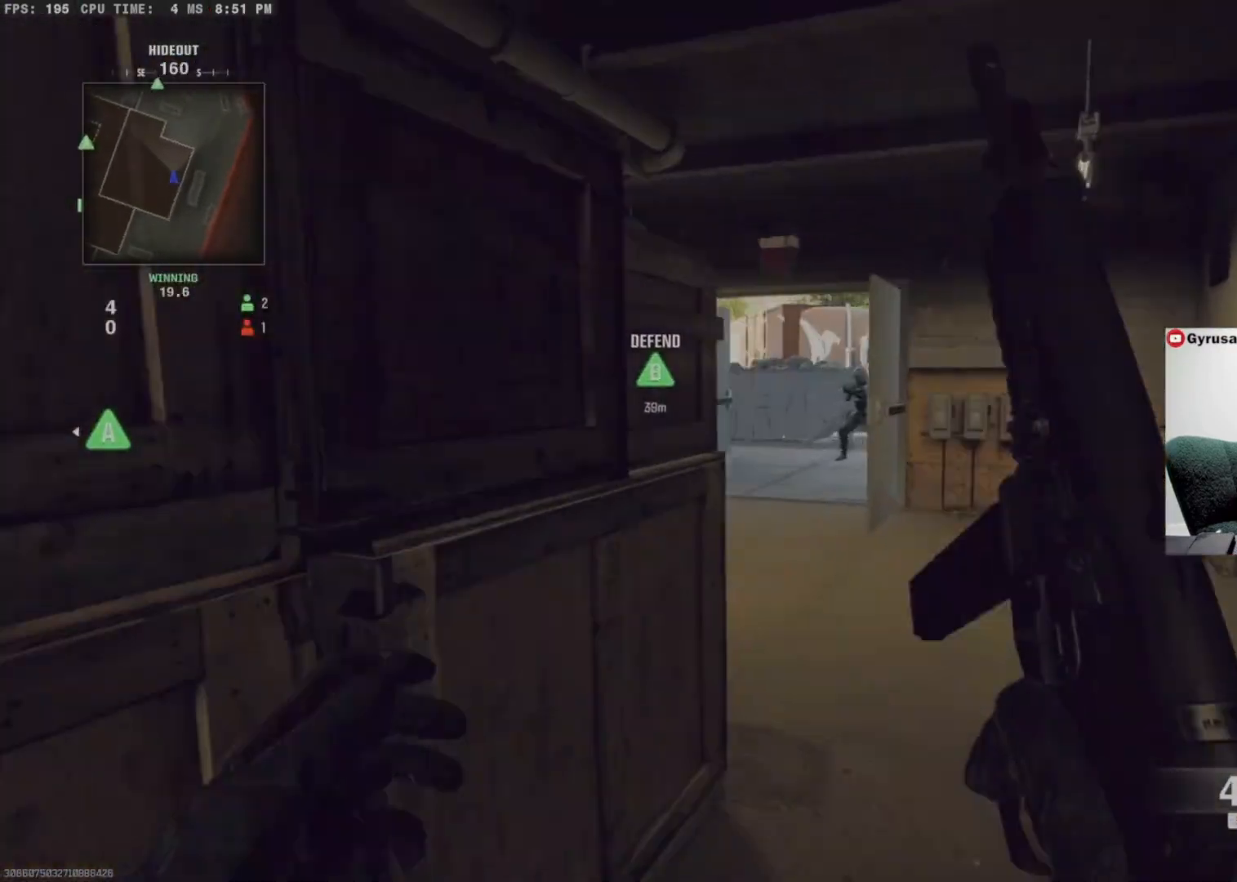
{"buttons": [], "left_stick": "down-right", "right_stick": "left", "events": [[133, "CIRCLE", "down"], [133, "right_stick", "right"], [200, "right_stick", "center"], [233, "CIRCLE", "up"], [367, "right_stick", "left"], [433, "CROSS", "down"], [500, "CROSS", "up"], [500, "left_stick", "down-right"]]}
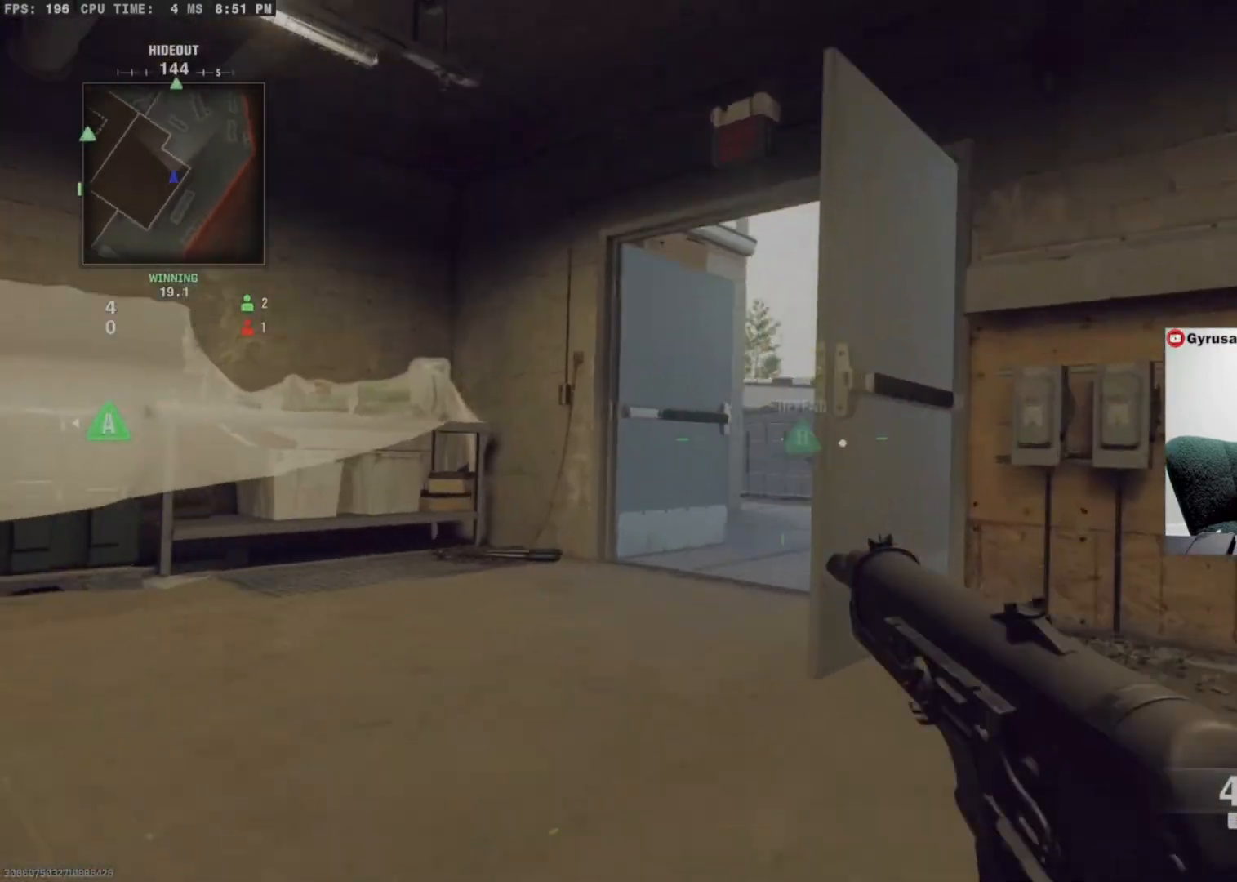
{"buttons": ["CROSS", "L1"], "left_stick": "down-left", "right_stick": "center", "events": [[33, "right_stick", "center"], [100, "left_stick", "down"], [200, "left_stick", "down-left"], [500, "CROSS", "down"], [500, "L1", "down"]]}
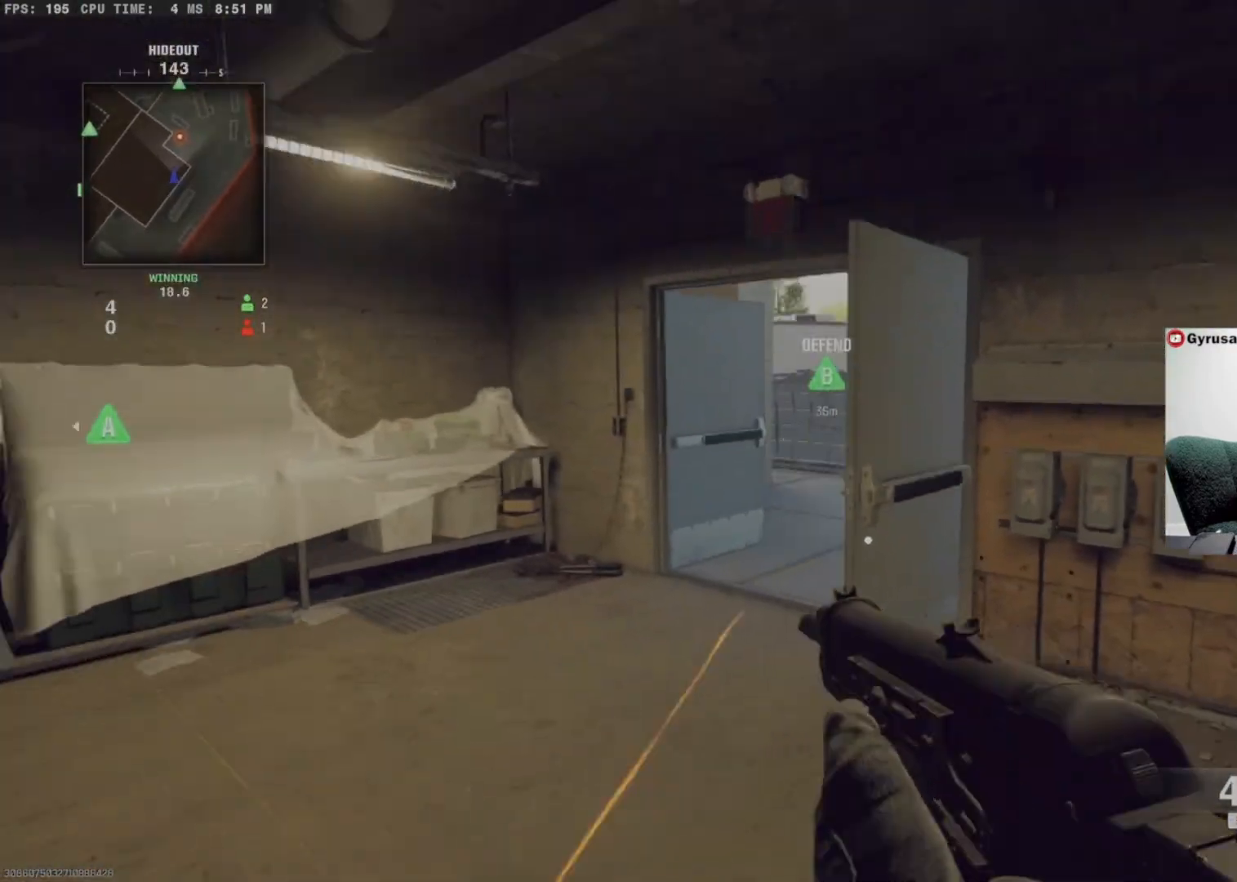
{"buttons": ["L1", "R1"], "left_stick": "down-left", "right_stick": "up-right", "events": [[67, "CROSS", "up"], [100, "left_stick", "down"], [100, "right_stick", "right"], [133, "R1", "down"], [300, "right_stick", "center"], [367, "right_stick", "up-right"], [433, "left_stick", "down-left"], [433, "right_stick", "center"], [500, "right_stick", "up-right"]]}
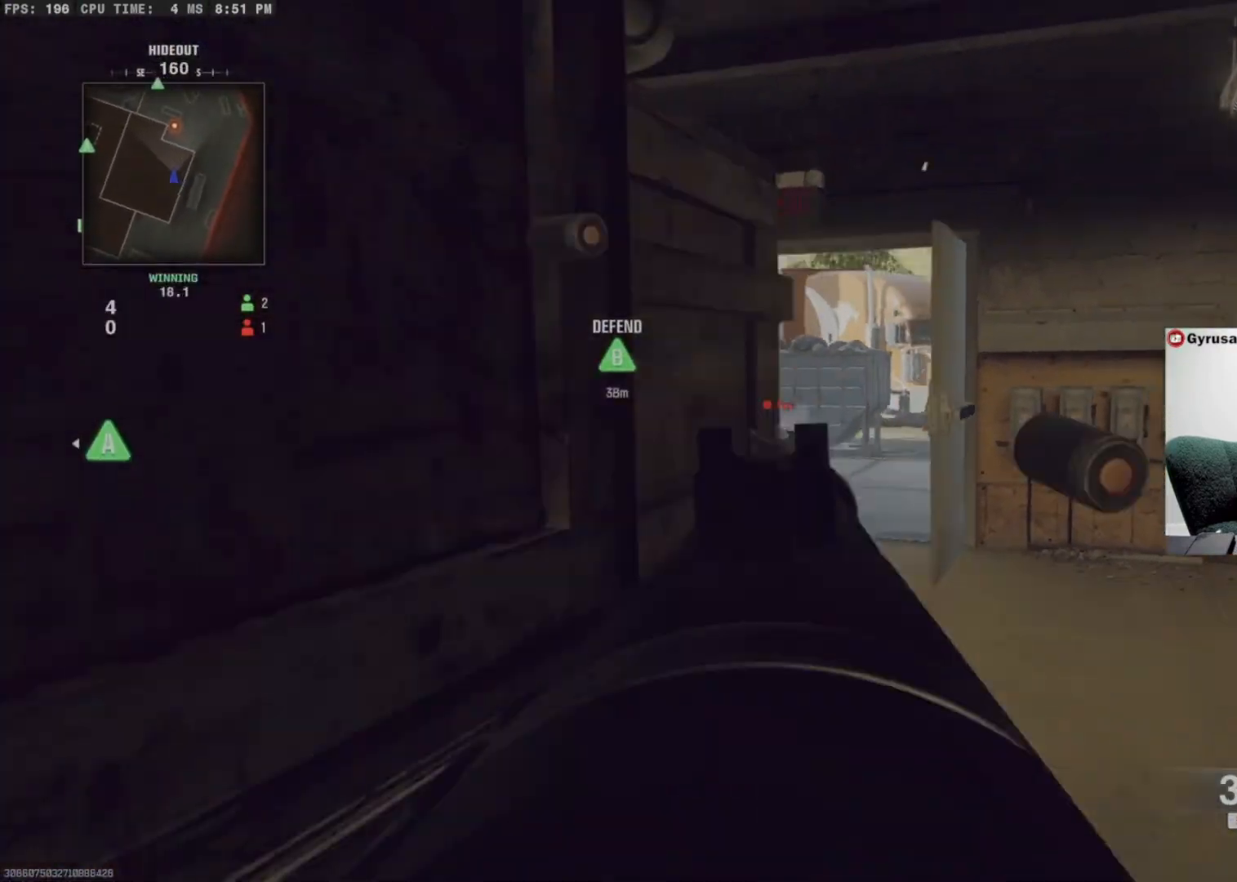
{"buttons": ["TRIANGLE"], "left_stick": "down-left", "right_stick": "left", "events": [[100, "right_stick", "down"], [133, "CROSS", "down"], [233, "CROSS", "up"], [300, "CROSS", "down"], [300, "L1", "up"], [367, "CROSS", "up"], [400, "R1", "up"], [400, "right_stick", "center"], [500, "TRIANGLE", "down"], [500, "right_stick", "left"]]}
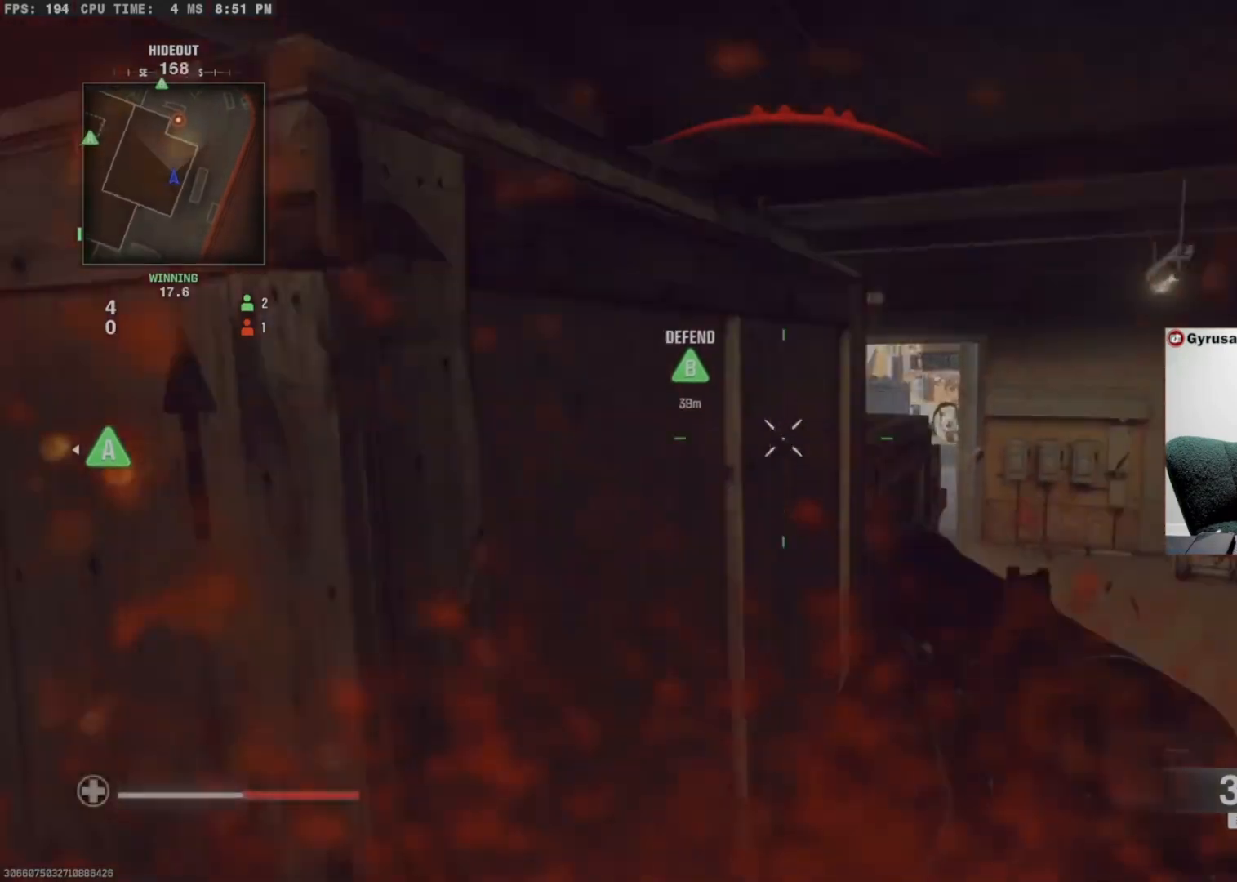
{"buttons": [], "left_stick": "up", "right_stick": "left", "events": [[33, "left_stick", "left"], [100, "TRIANGLE", "up"], [133, "TRIANGLE", "down"], [133, "left_stick", "up-left"], [200, "TRIANGLE", "up"], [233, "right_stick", "center"], [367, "left_stick", "up"], [433, "right_stick", "left"]]}
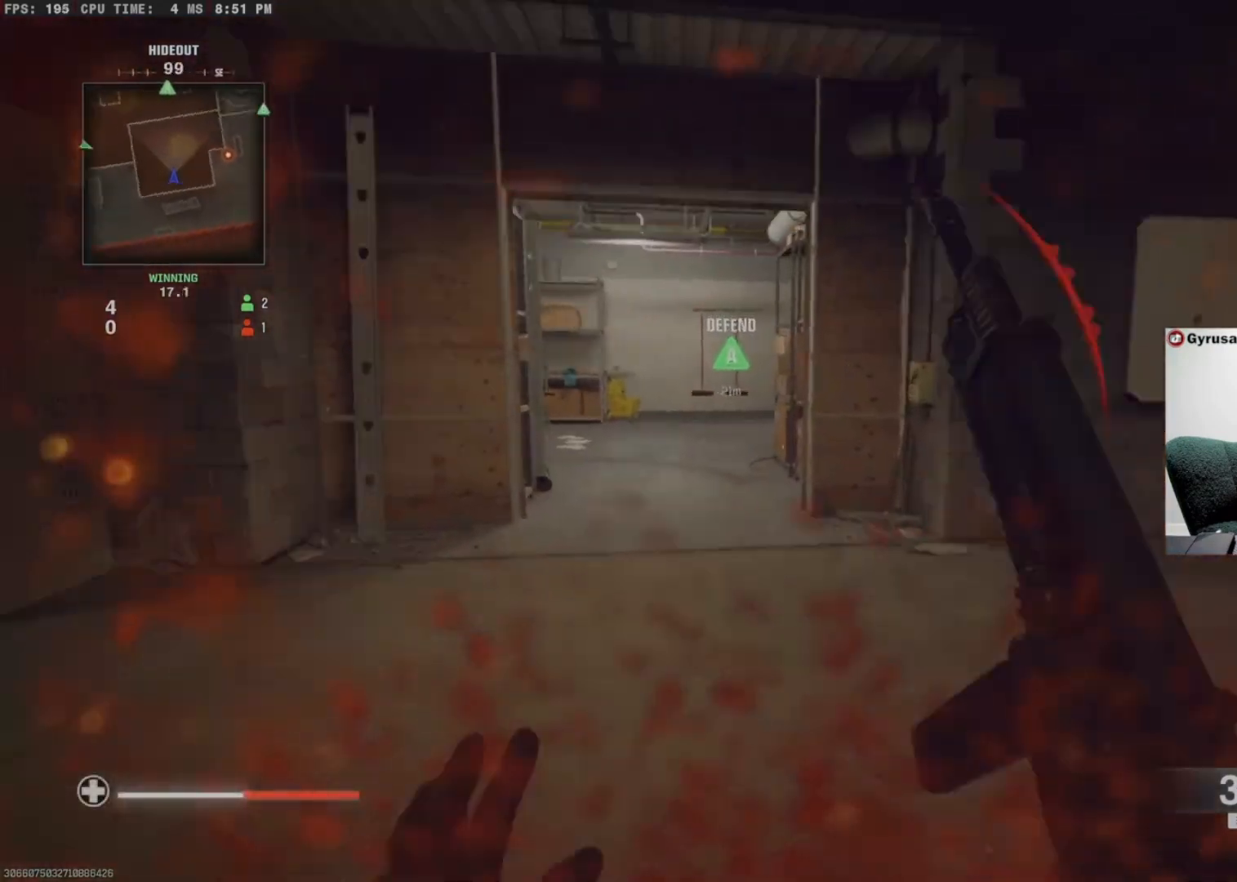
{"buttons": ["TRIANGLE"], "left_stick": "left", "right_stick": "center", "events": [[133, "L3", "down"], [133, "right_stick", "right"], [200, "CIRCLE", "down"], [300, "CIRCLE", "up"], [300, "L3", "up"], [300, "left_stick", "up-left"], [400, "left_stick", "left"], [500, "TRIANGLE", "down"], [500, "right_stick", "center"]]}
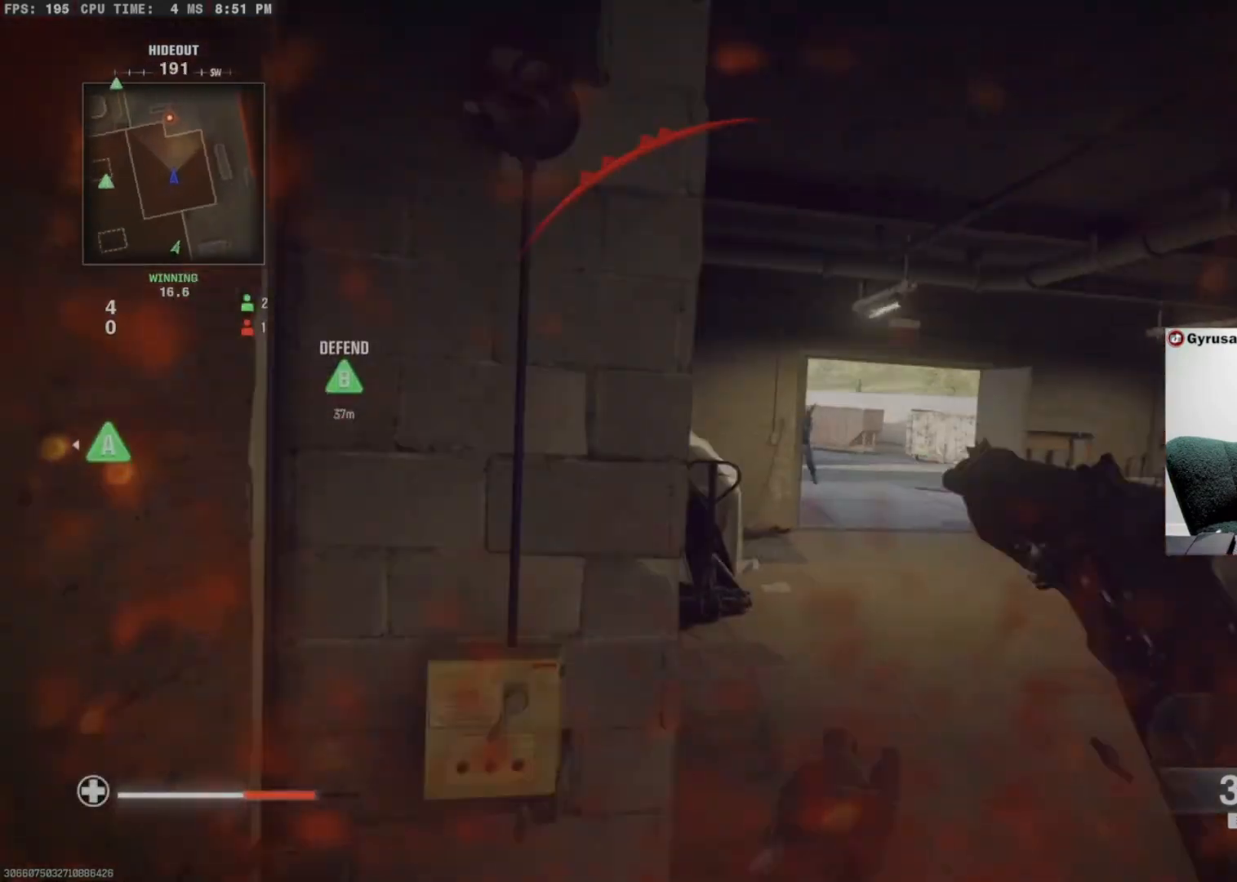
{"buttons": [], "left_stick": "up", "right_stick": "left", "events": [[33, "TRIANGLE", "up"], [100, "TRIANGLE", "down"], [167, "TRIANGLE", "up"], [267, "right_stick", "left"], [333, "left_stick", "up-left"], [467, "left_stick", "up"]]}
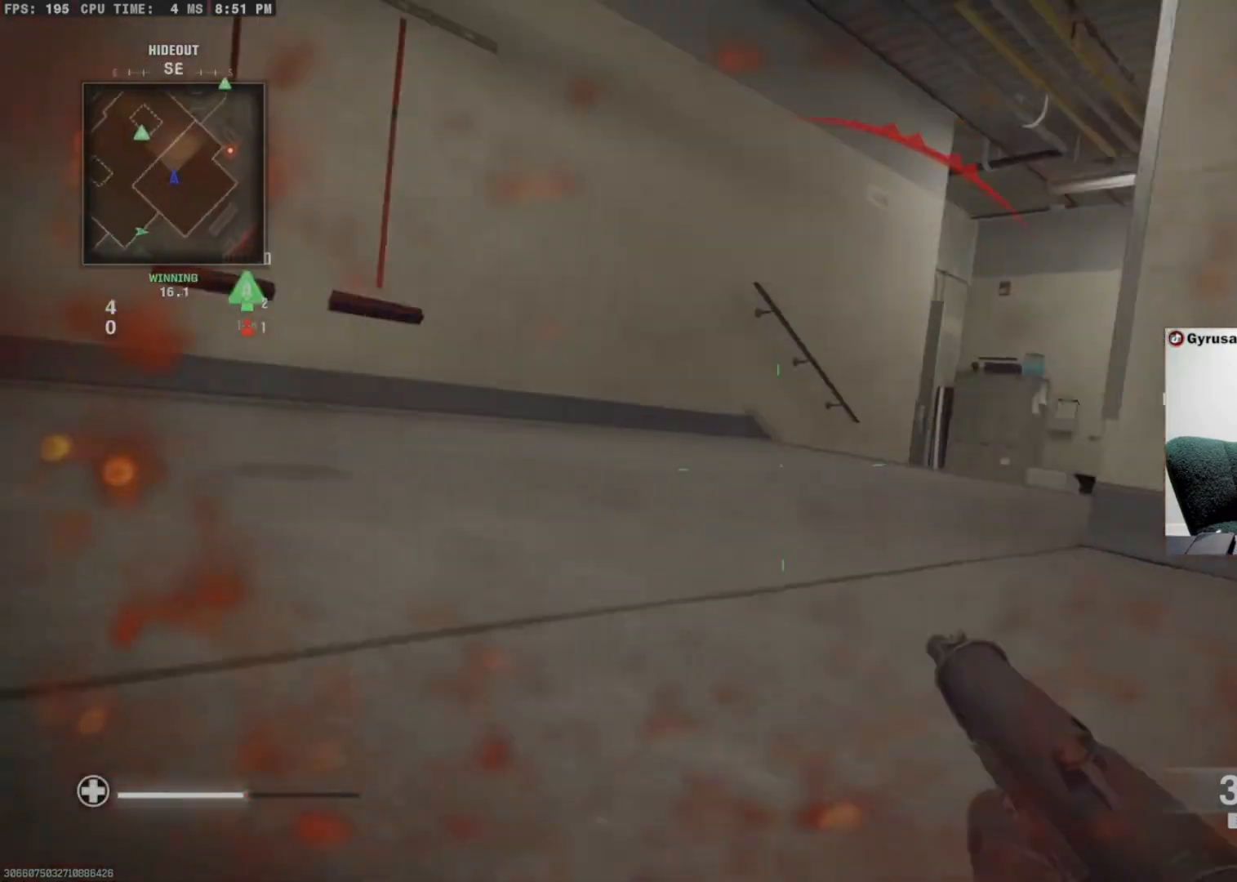
{"buttons": [], "left_stick": "up", "right_stick": "right", "events": [[33, "right_stick", "center"], [133, "L3", "down"], [200, "L3", "up"], [300, "right_stick", "right"], [400, "L3", "down"], [500, "L3", "up"]]}